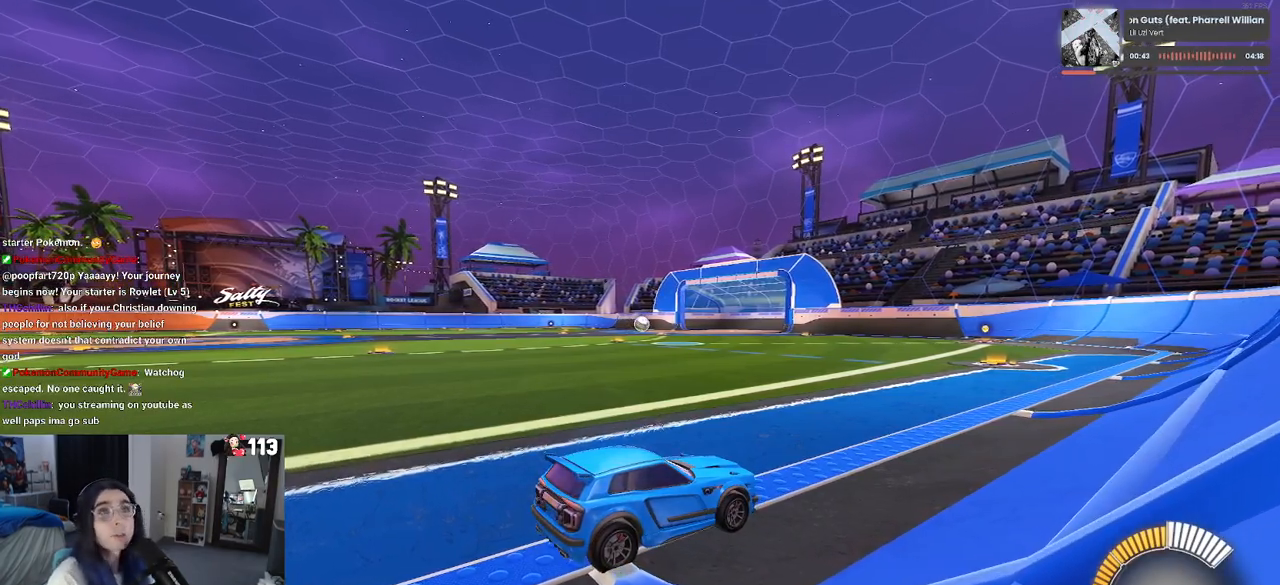
Gameplay with a controller (PlayStation layout); each line is a JSON object with the inputs held at the frame after it. "events" lists button and stick changes between this image and that frame as [ms after this image, input, new state], when the widget could be followed in between. Not read: R2 other_buttons.
{"buttons": [], "left_stick": "center", "right_stick": "center", "events": []}
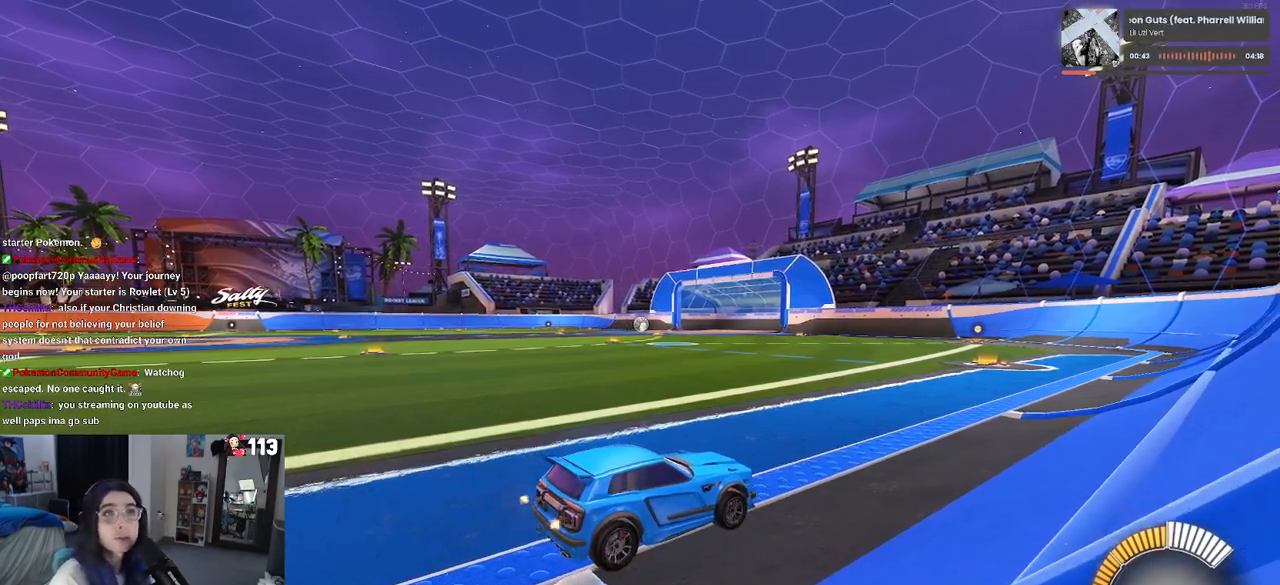
{"buttons": [], "left_stick": "center", "right_stick": "center", "events": []}
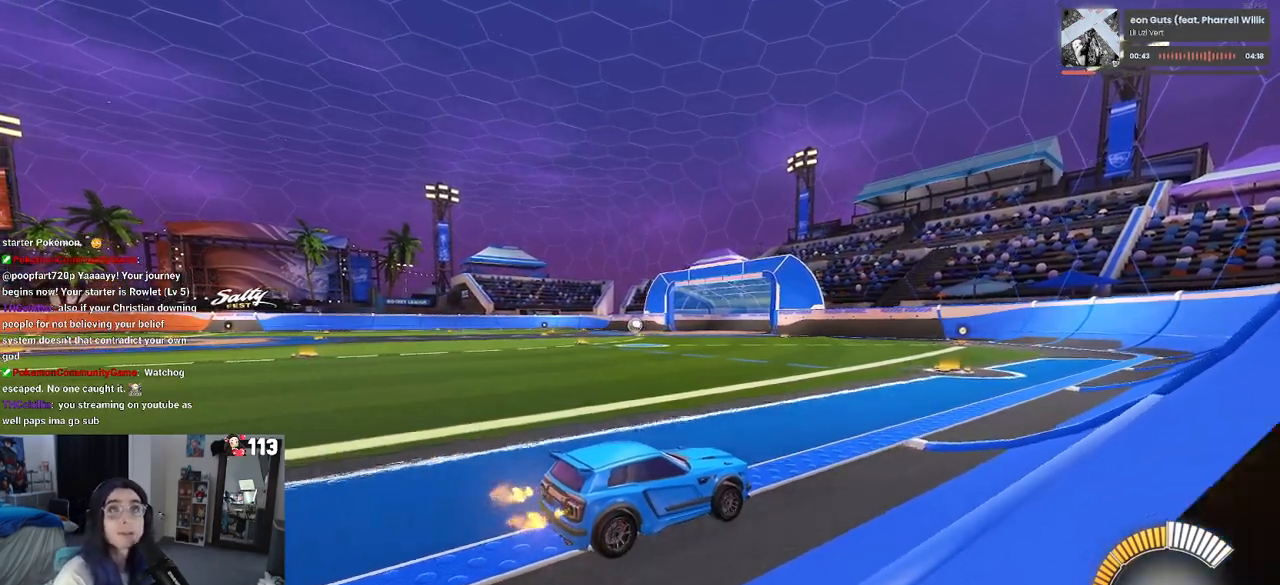
{"buttons": [], "left_stick": "left", "right_stick": "center", "events": [[483, "left_stick", "left"]]}
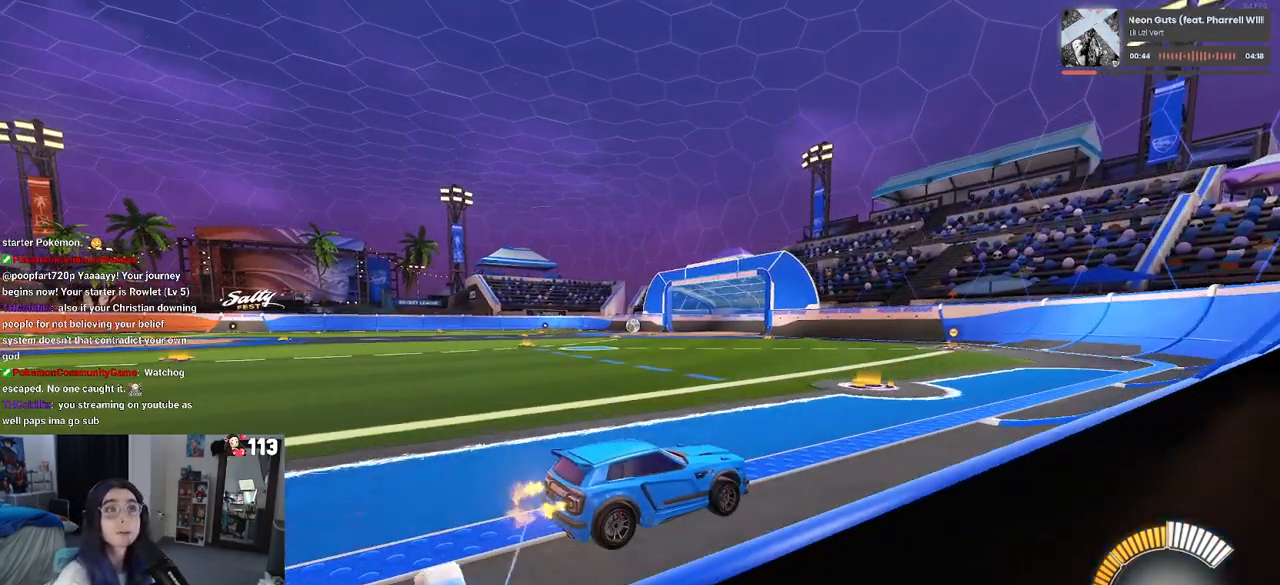
{"buttons": ["R1"], "left_stick": "center", "right_stick": "center", "events": [[233, "R1", "down"], [400, "left_stick", "center"]]}
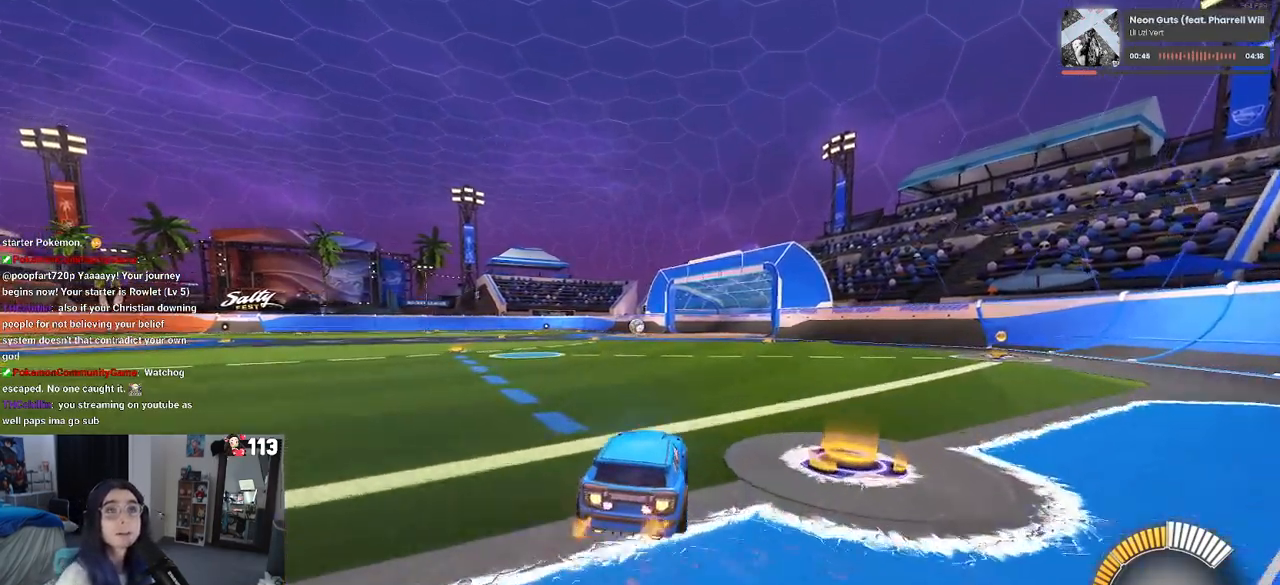
{"buttons": ["SQUARE", "R1"], "left_stick": "down-left", "right_stick": "center", "events": [[50, "left_stick", "up-right"], [67, "CROSS", "down"], [117, "left_stick", "up-left"], [167, "CROSS", "up"], [217, "CROSS", "down"], [267, "SQUARE", "down"], [267, "left_stick", "down-left"], [300, "CROSS", "up"]]}
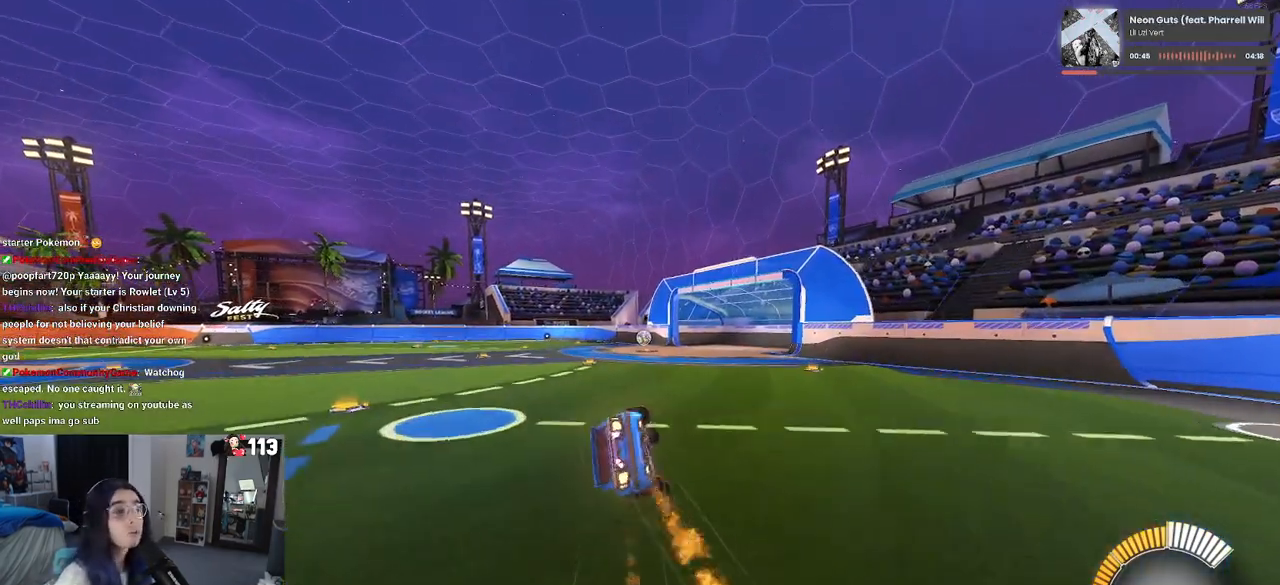
{"buttons": ["SQUARE", "R1"], "left_stick": "down-left", "right_stick": "center", "events": []}
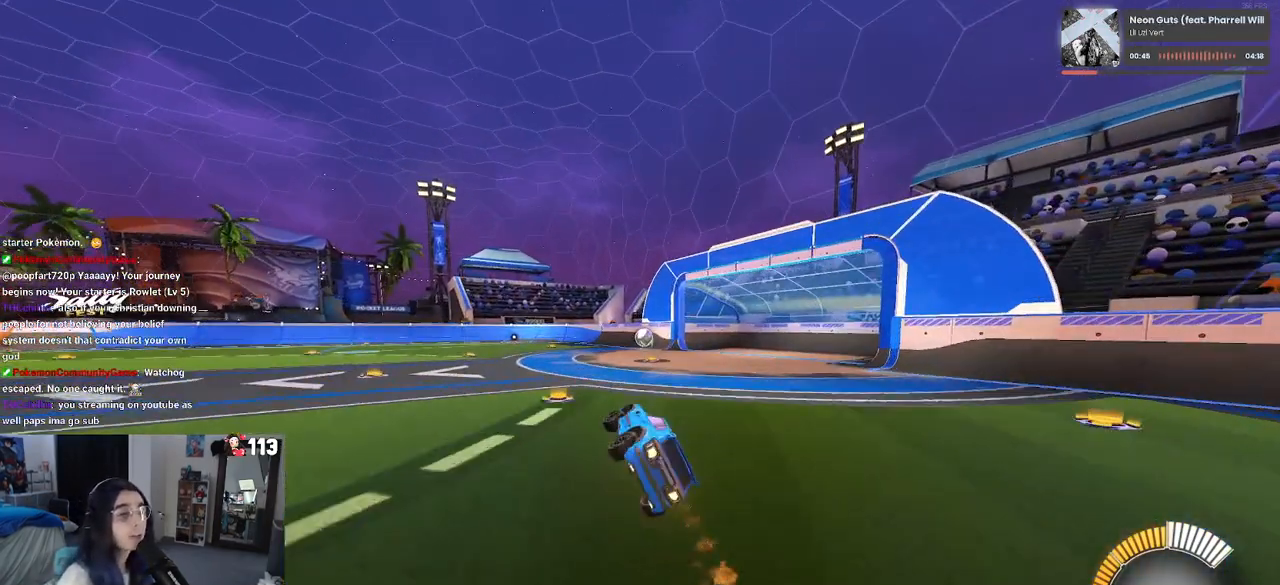
{"buttons": ["CROSS", "SQUARE"], "left_stick": "up-right", "right_stick": "center", "events": [[100, "R1", "up"], [100, "left_stick", "center"], [300, "left_stick", "left"], [433, "CROSS", "down"], [500, "left_stick", "up-right"]]}
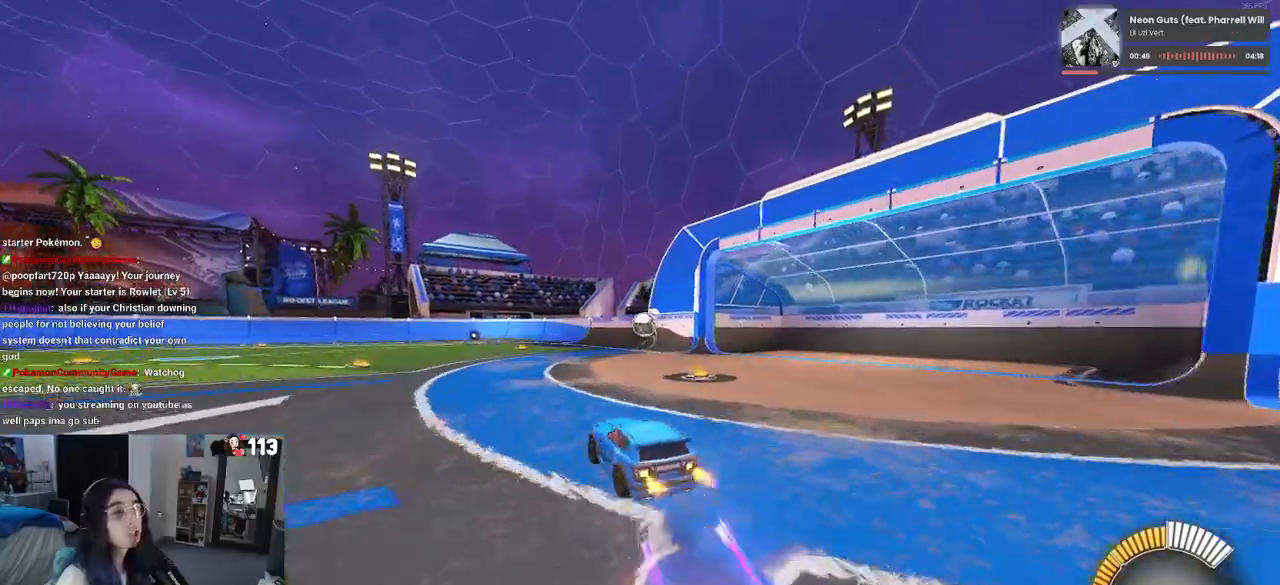
{"buttons": ["SQUARE"], "left_stick": "down-right", "right_stick": "center", "events": [[33, "CROSS", "up"], [100, "CROSS", "down"], [167, "left_stick", "down"], [217, "CROSS", "up"], [317, "left_stick", "down-right"]]}
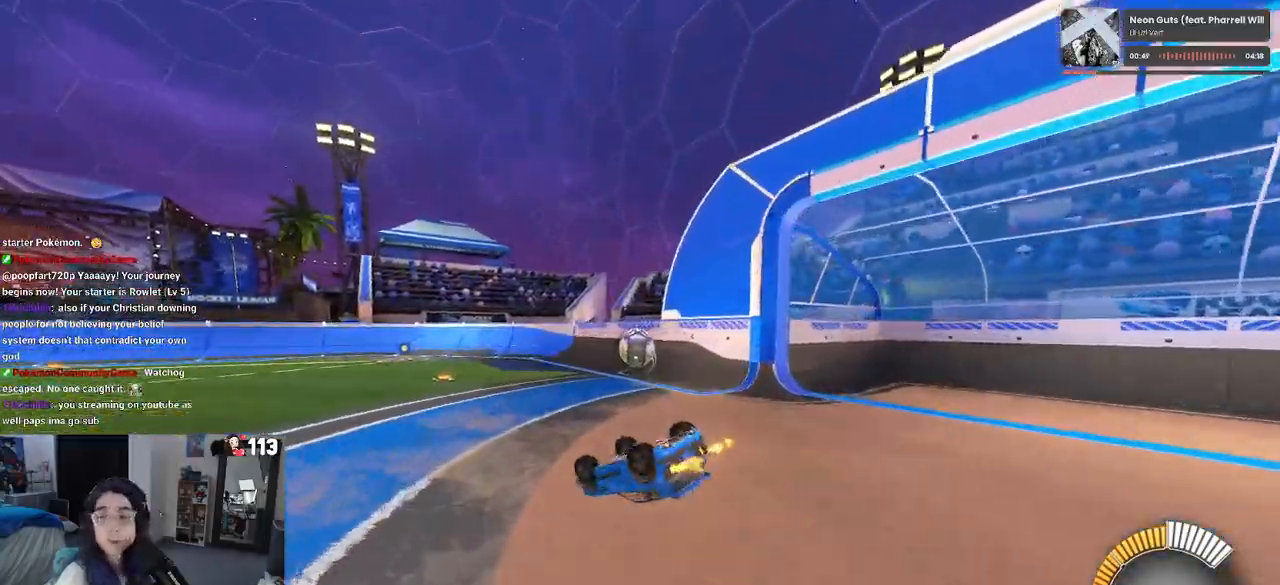
{"buttons": [], "left_stick": "center", "right_stick": "center", "events": [[217, "left_stick", "right"], [283, "SQUARE", "up"], [333, "left_stick", "center"]]}
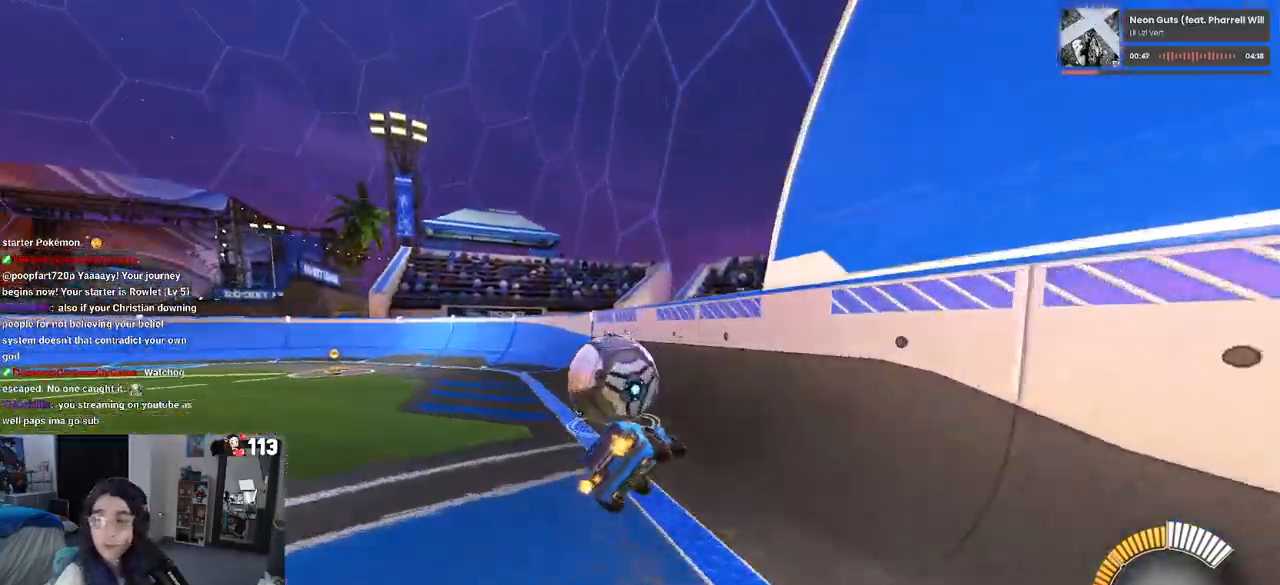
{"buttons": [], "left_stick": "left", "right_stick": "center", "events": [[150, "left_stick", "left"]]}
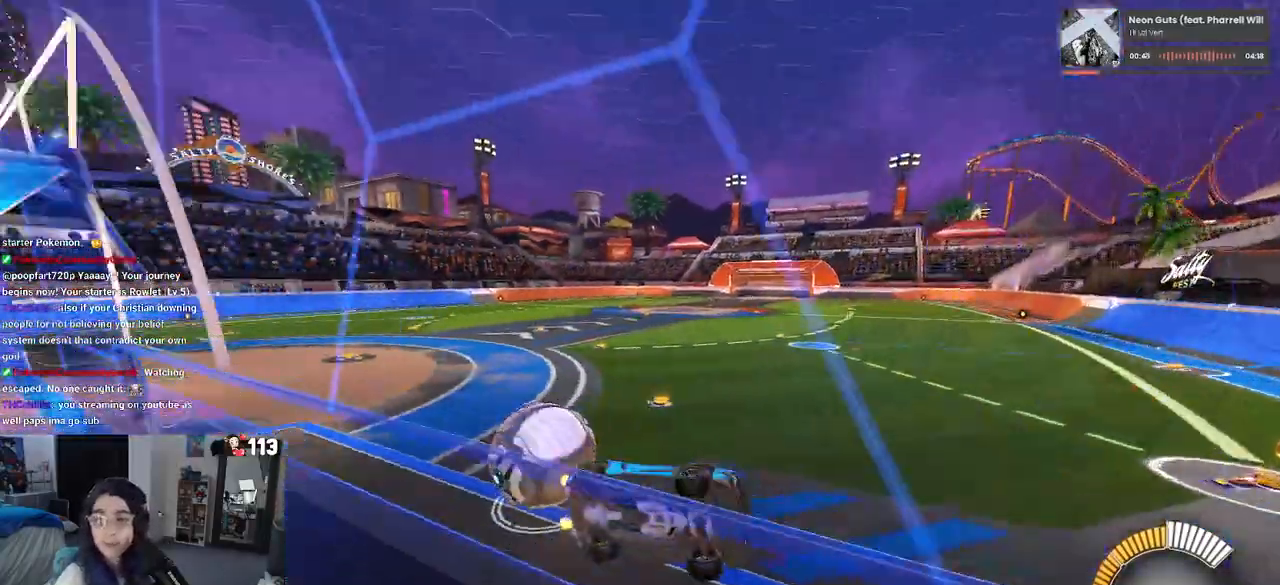
{"buttons": ["L2"], "left_stick": "left", "right_stick": "center", "events": [[67, "L2", "down"]]}
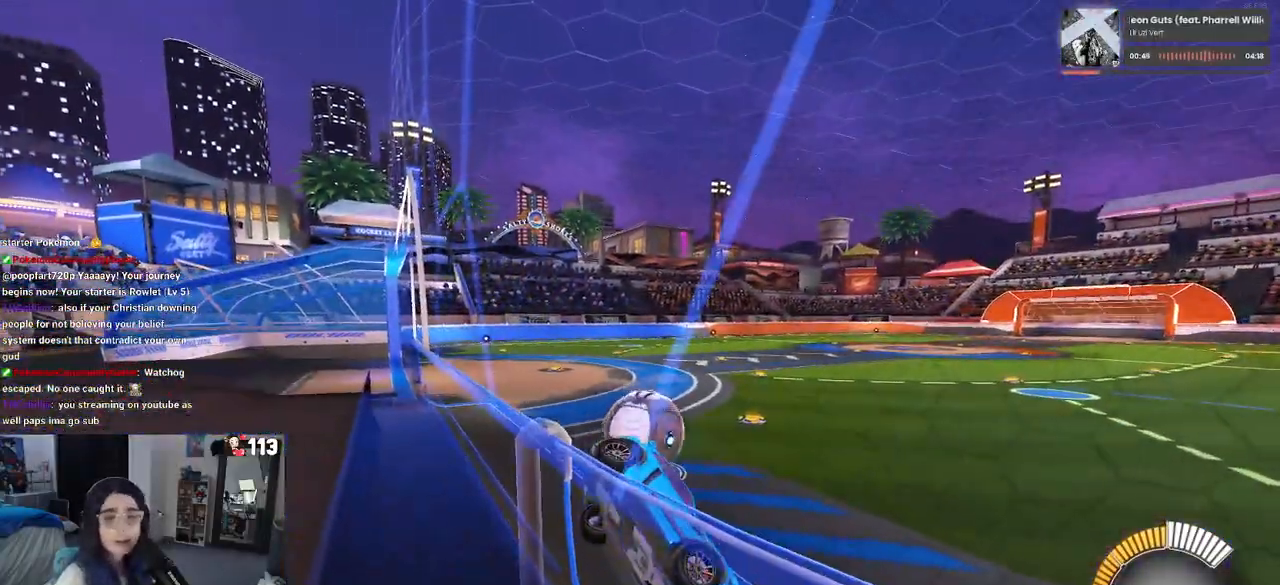
{"buttons": ["SQUARE"], "left_stick": "down", "right_stick": "center", "events": [[17, "CROSS", "down"], [183, "CROSS", "up"], [283, "L2", "up"], [317, "left_stick", "down-left"], [450, "SQUARE", "down"], [450, "left_stick", "down"]]}
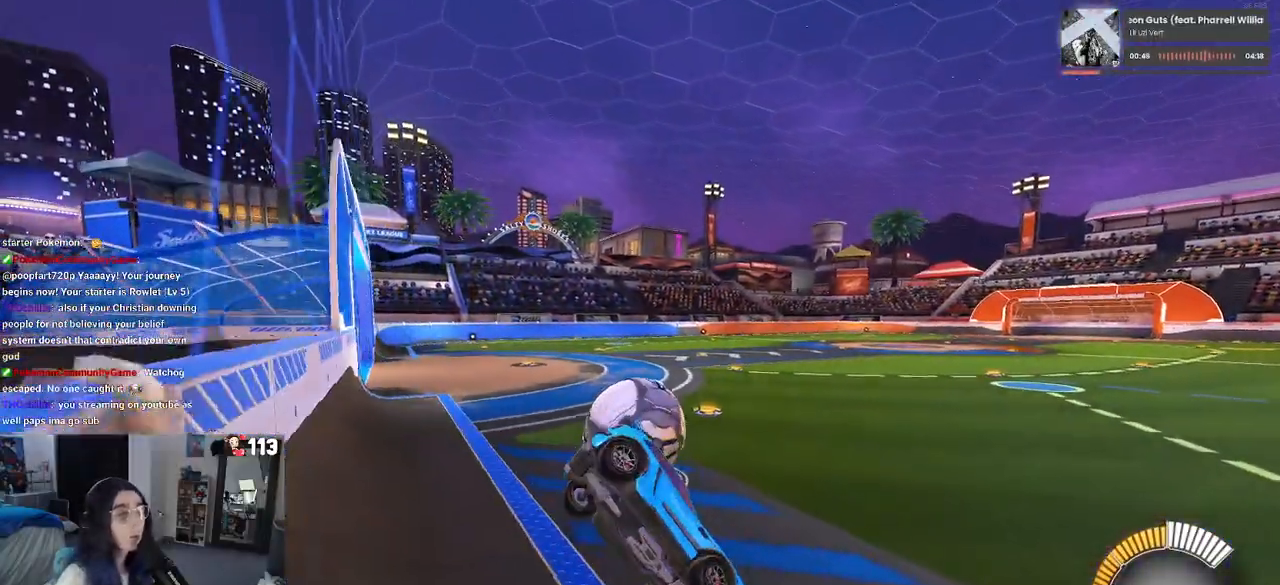
{"buttons": ["R1"], "left_stick": "left", "right_stick": "center", "events": [[50, "left_stick", "down-right"], [67, "SQUARE", "up"], [233, "left_stick", "up"], [283, "CROSS", "down"], [350, "R1", "down"], [367, "CROSS", "up"], [367, "left_stick", "left"]]}
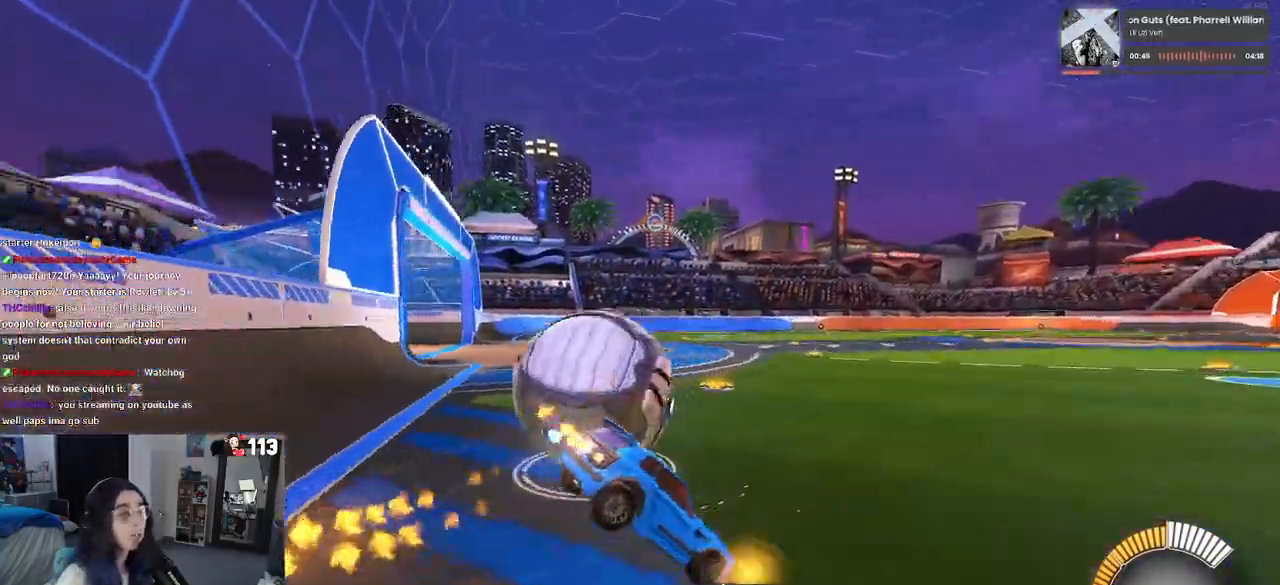
{"buttons": ["SQUARE"], "left_stick": "right", "right_stick": "center", "events": [[50, "R1", "up"], [250, "left_stick", "center"], [300, "left_stick", "right"], [367, "SQUARE", "down"]]}
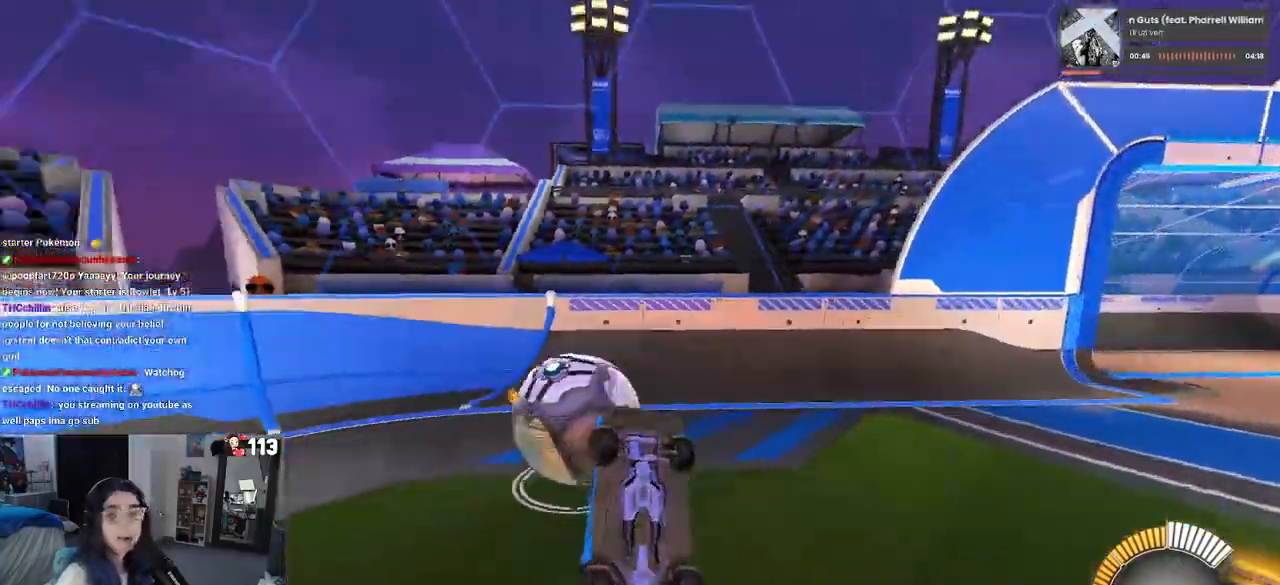
{"buttons": [], "left_stick": "right", "right_stick": "center", "events": [[83, "SQUARE", "up"]]}
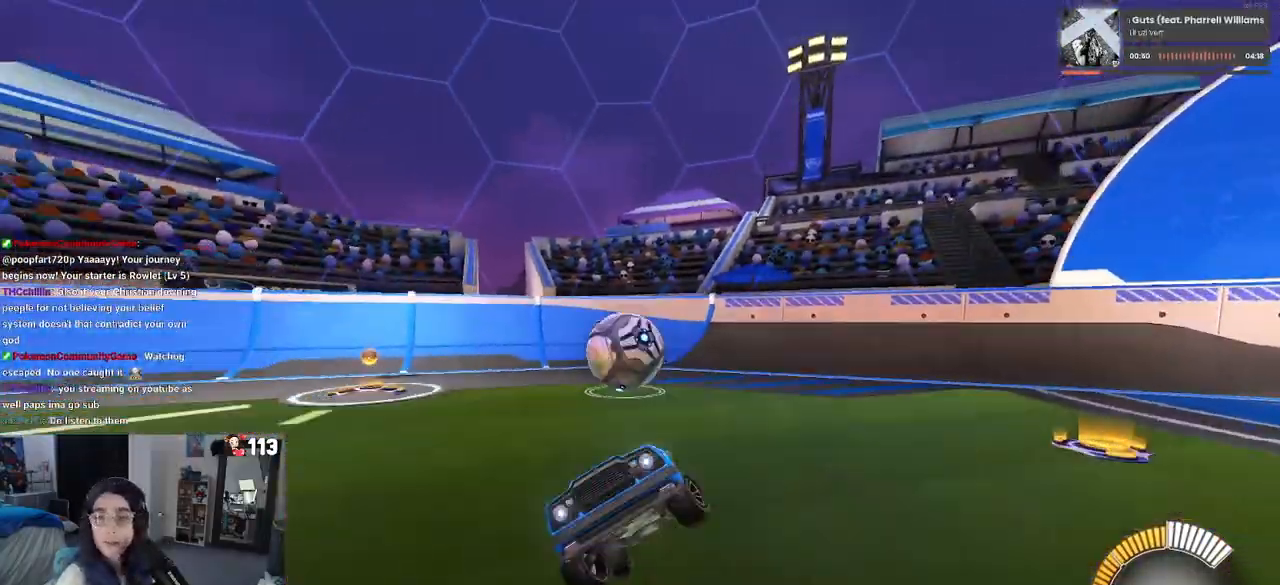
{"buttons": [], "left_stick": "right", "right_stick": "center", "events": [[217, "SQUARE", "down"], [400, "SQUARE", "up"]]}
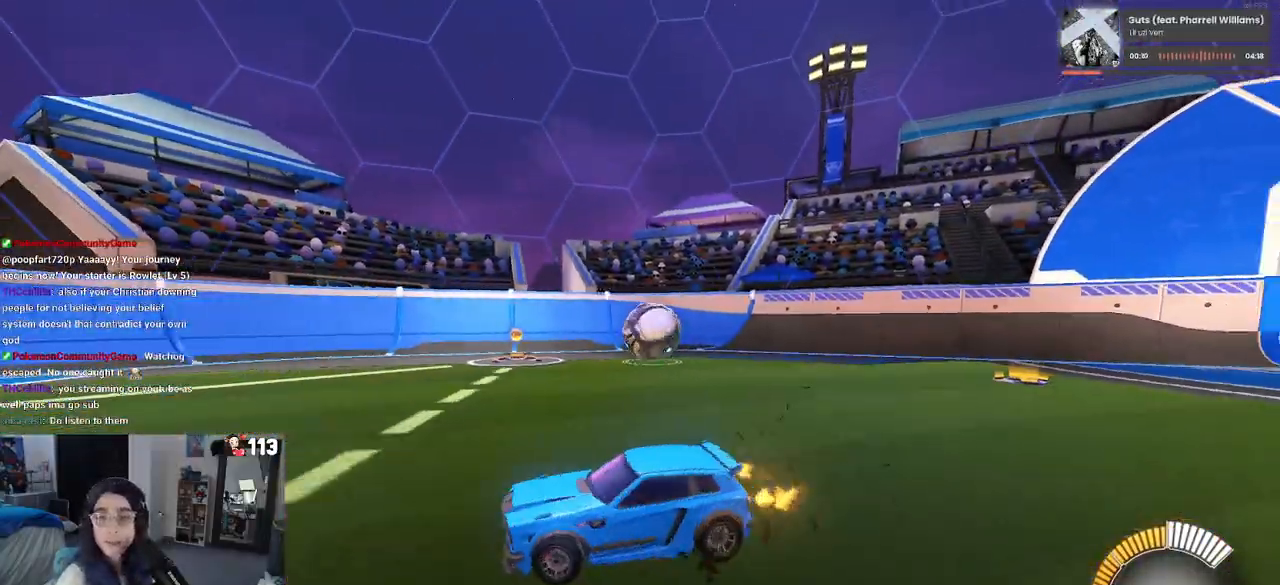
{"buttons": [], "left_stick": "right", "right_stick": "center", "events": []}
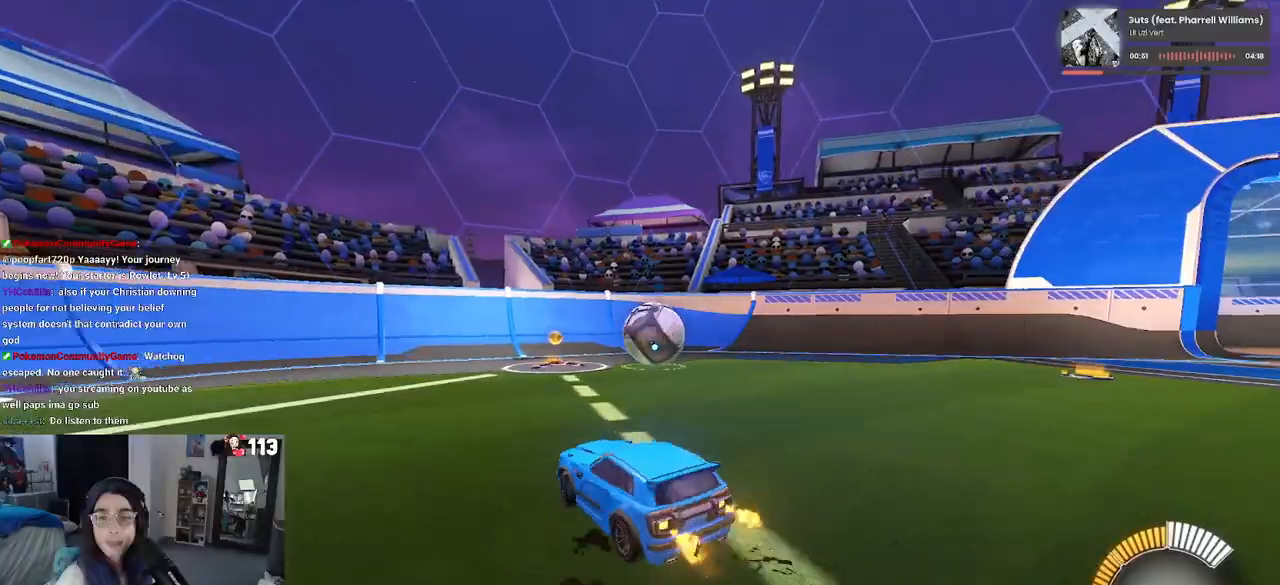
{"buttons": ["SQUARE"], "left_stick": "right", "right_stick": "center", "events": [[150, "left_stick", "left"], [167, "CROSS", "down"], [233, "CROSS", "up"], [250, "left_stick", "up-right"], [300, "CROSS", "down"], [367, "SQUARE", "down"], [383, "CROSS", "up"], [417, "left_stick", "right"]]}